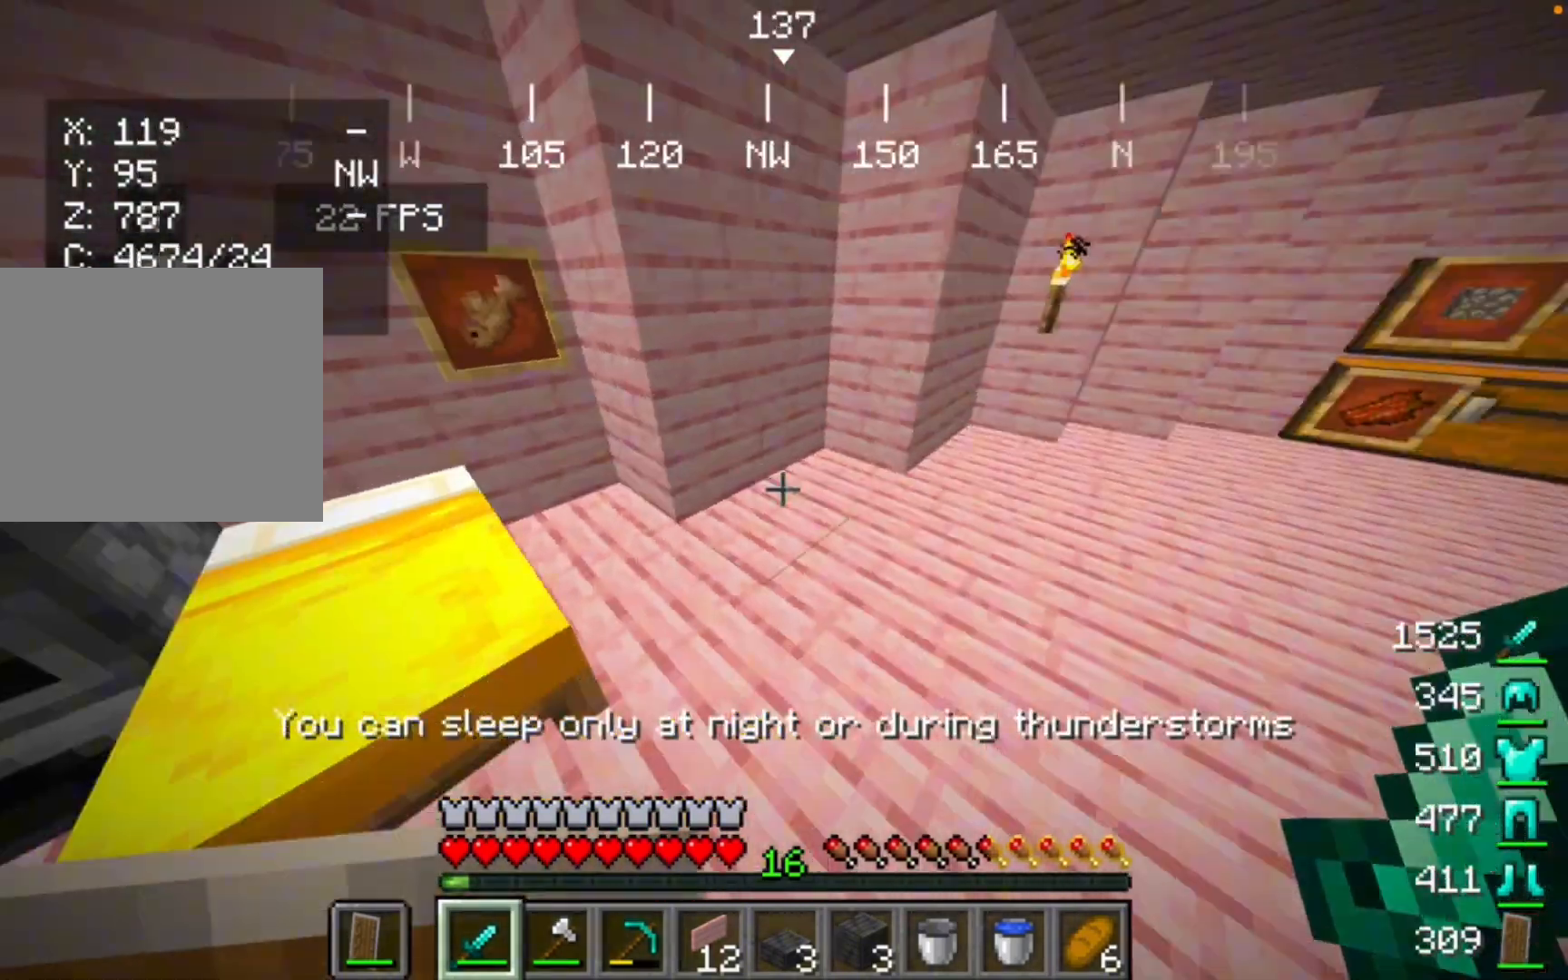
Gameplay with keyboard and mouse; each line is a JSON object with the keys and mouse buttons held at the frame after it. "events" lists presses ("down") and releases ("up") of "mouse_left" and "mouse_right" between this image and that frame as [ms after this image, input, new state], when the widget could be followed in between. "mouse_left", "mouse_right" = the "left", "right" buttons of the "mouse" list. No other keys are recorded. Fast repeated clicks can show as one long hold. Mouse movement is not recorded.
{"keys": [], "mouse": [], "events": []}
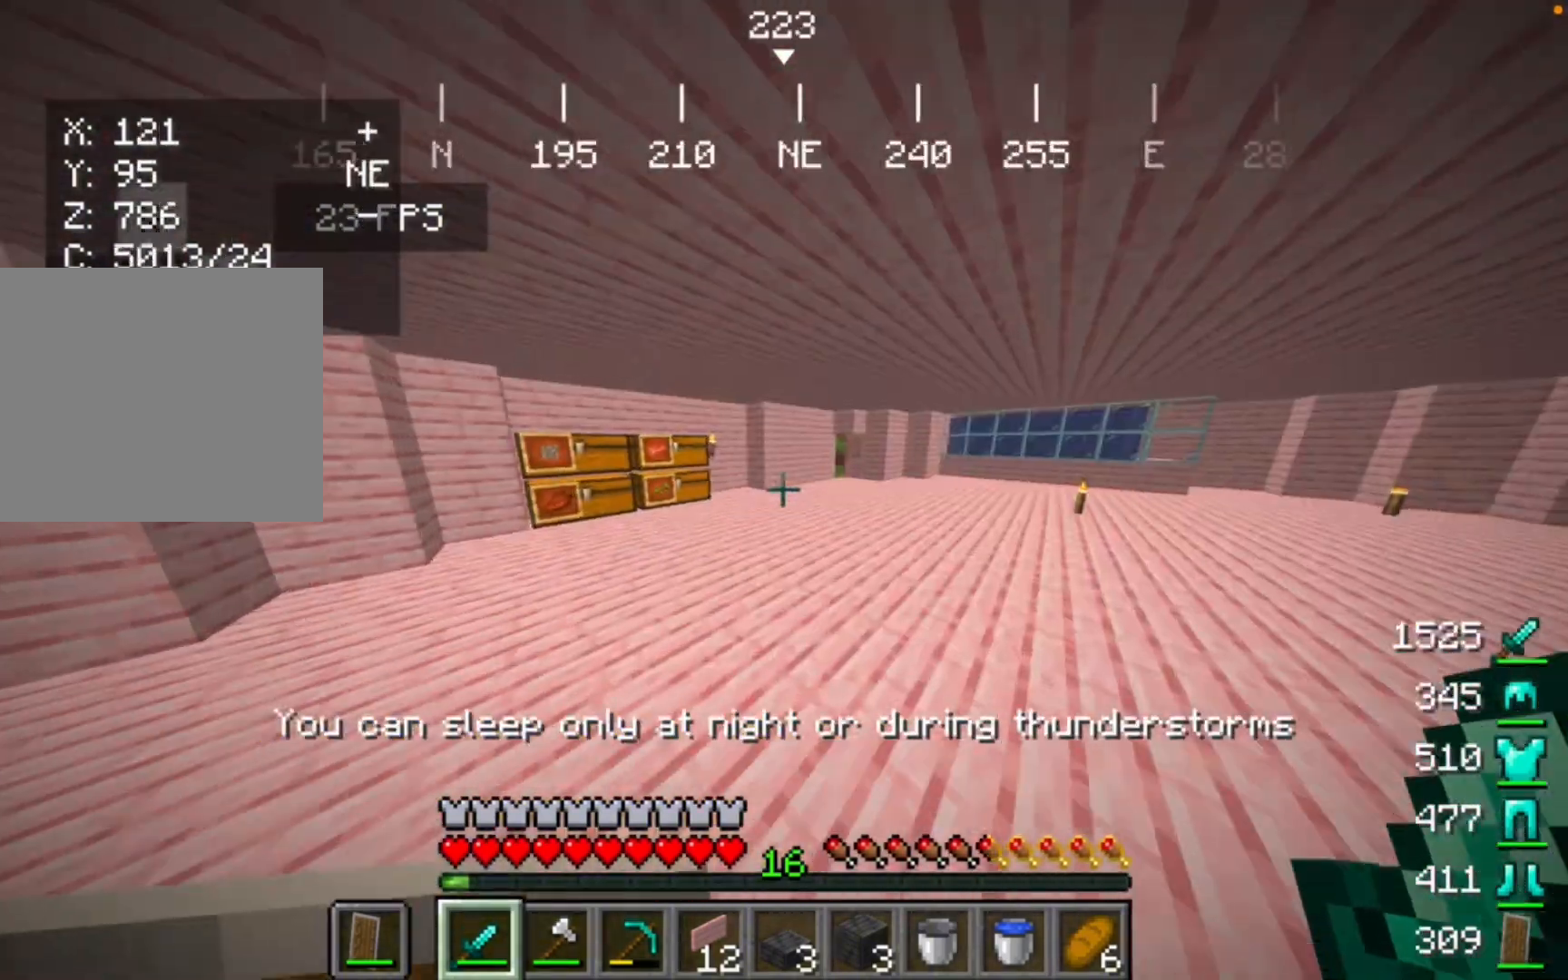
{"keys": [], "mouse": [], "events": []}
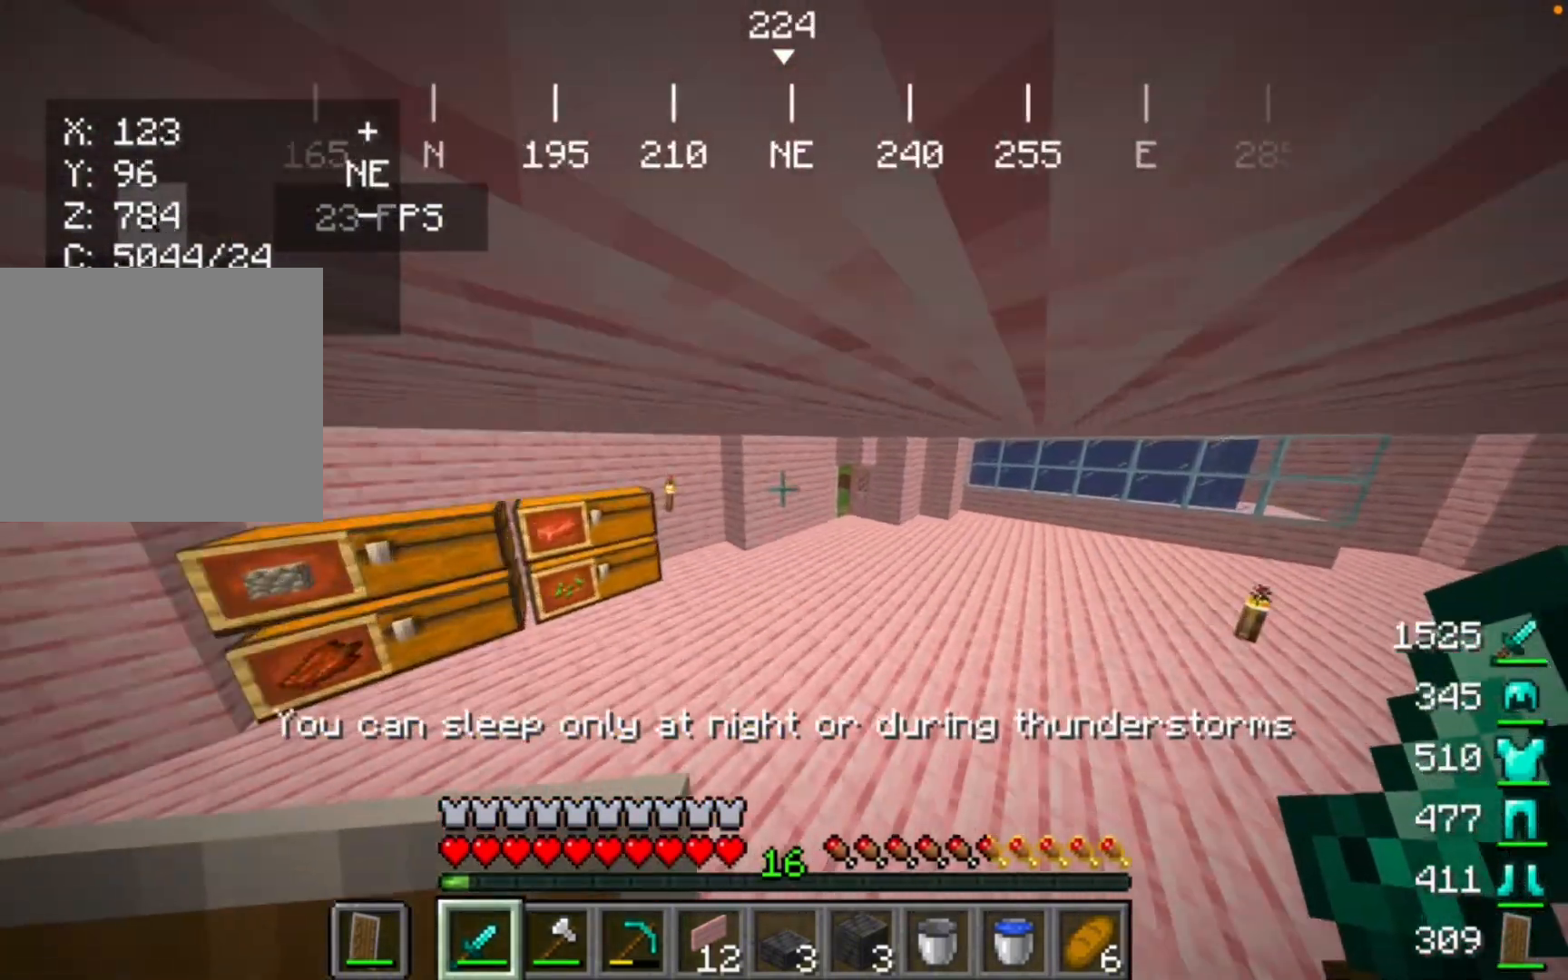
{"keys": [], "mouse": [], "events": []}
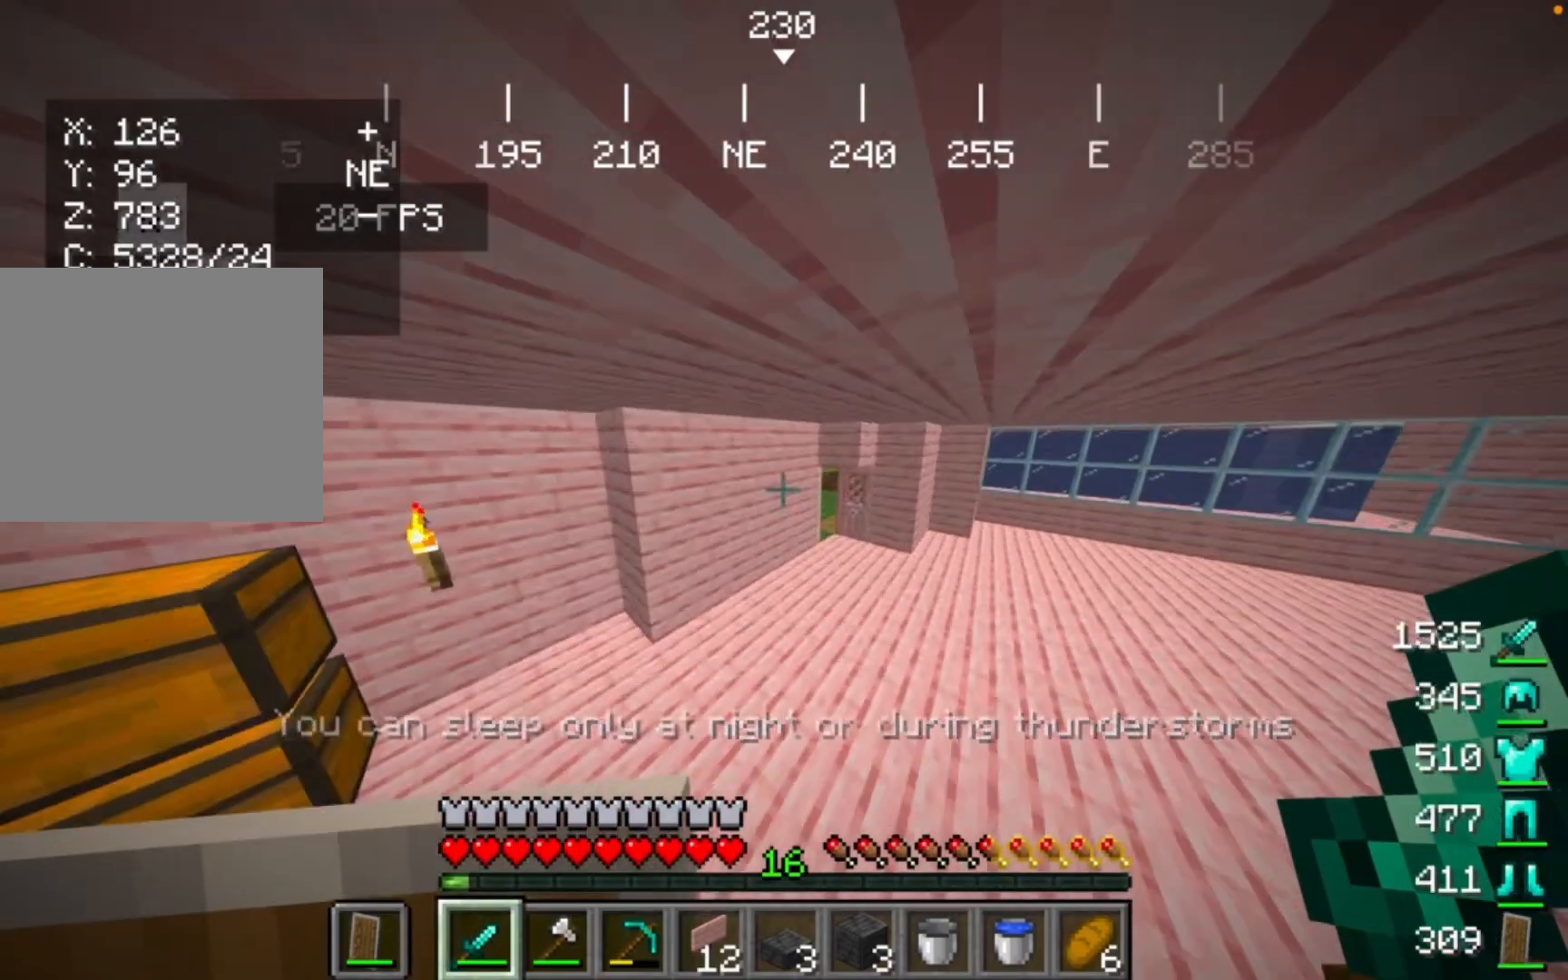
{"keys": [], "mouse": [], "events": []}
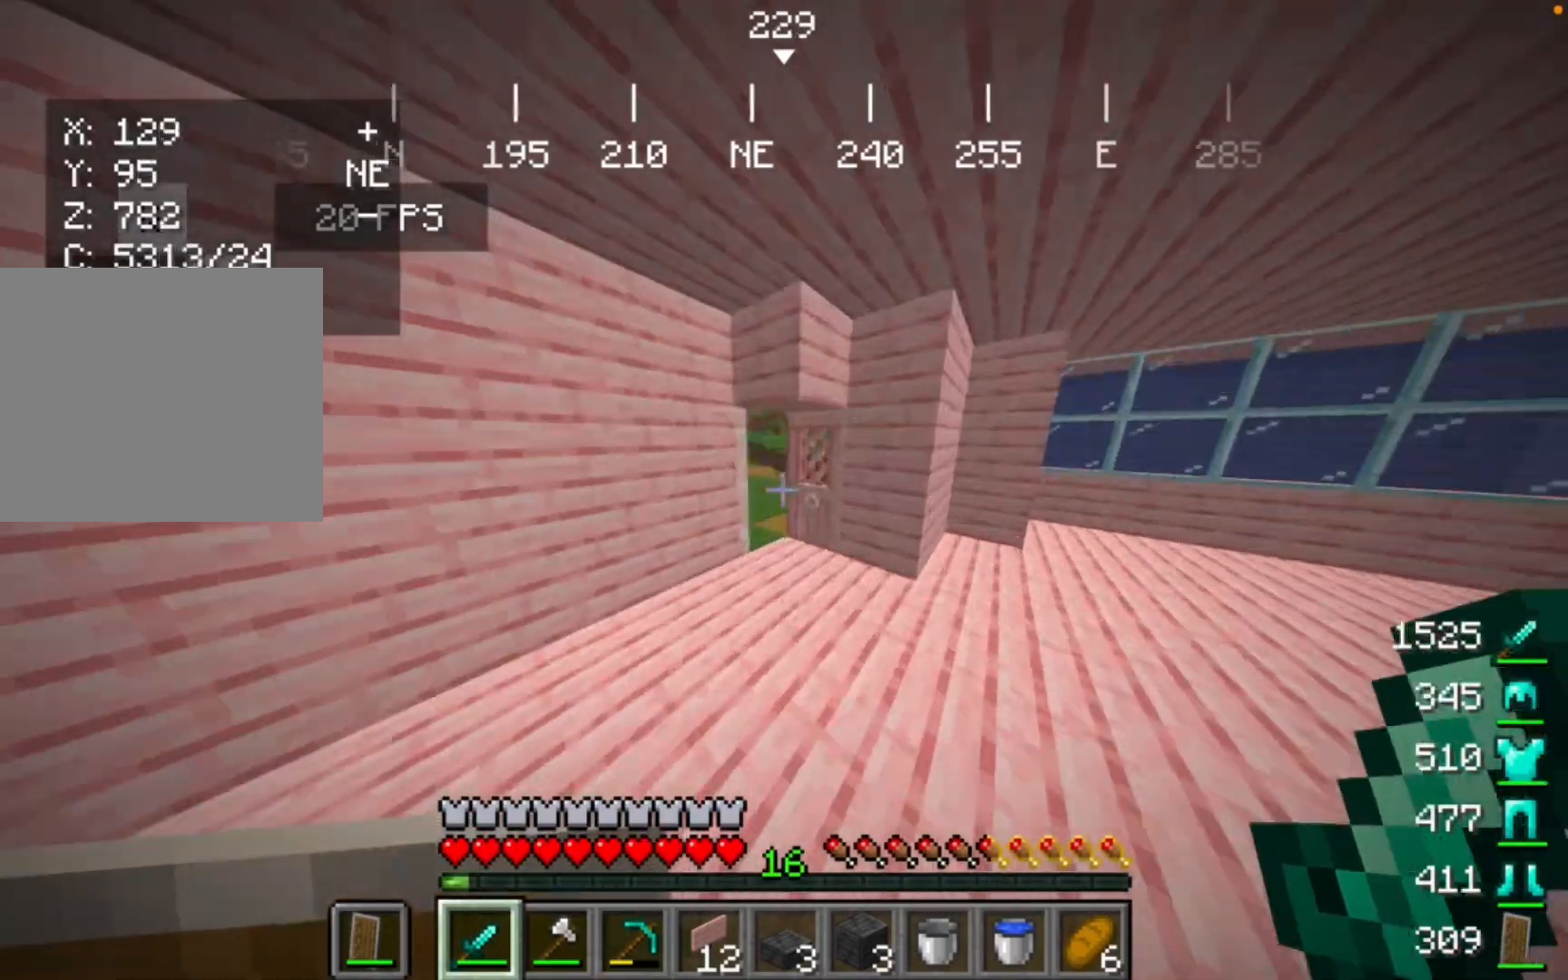
{"keys": [], "mouse": [], "events": []}
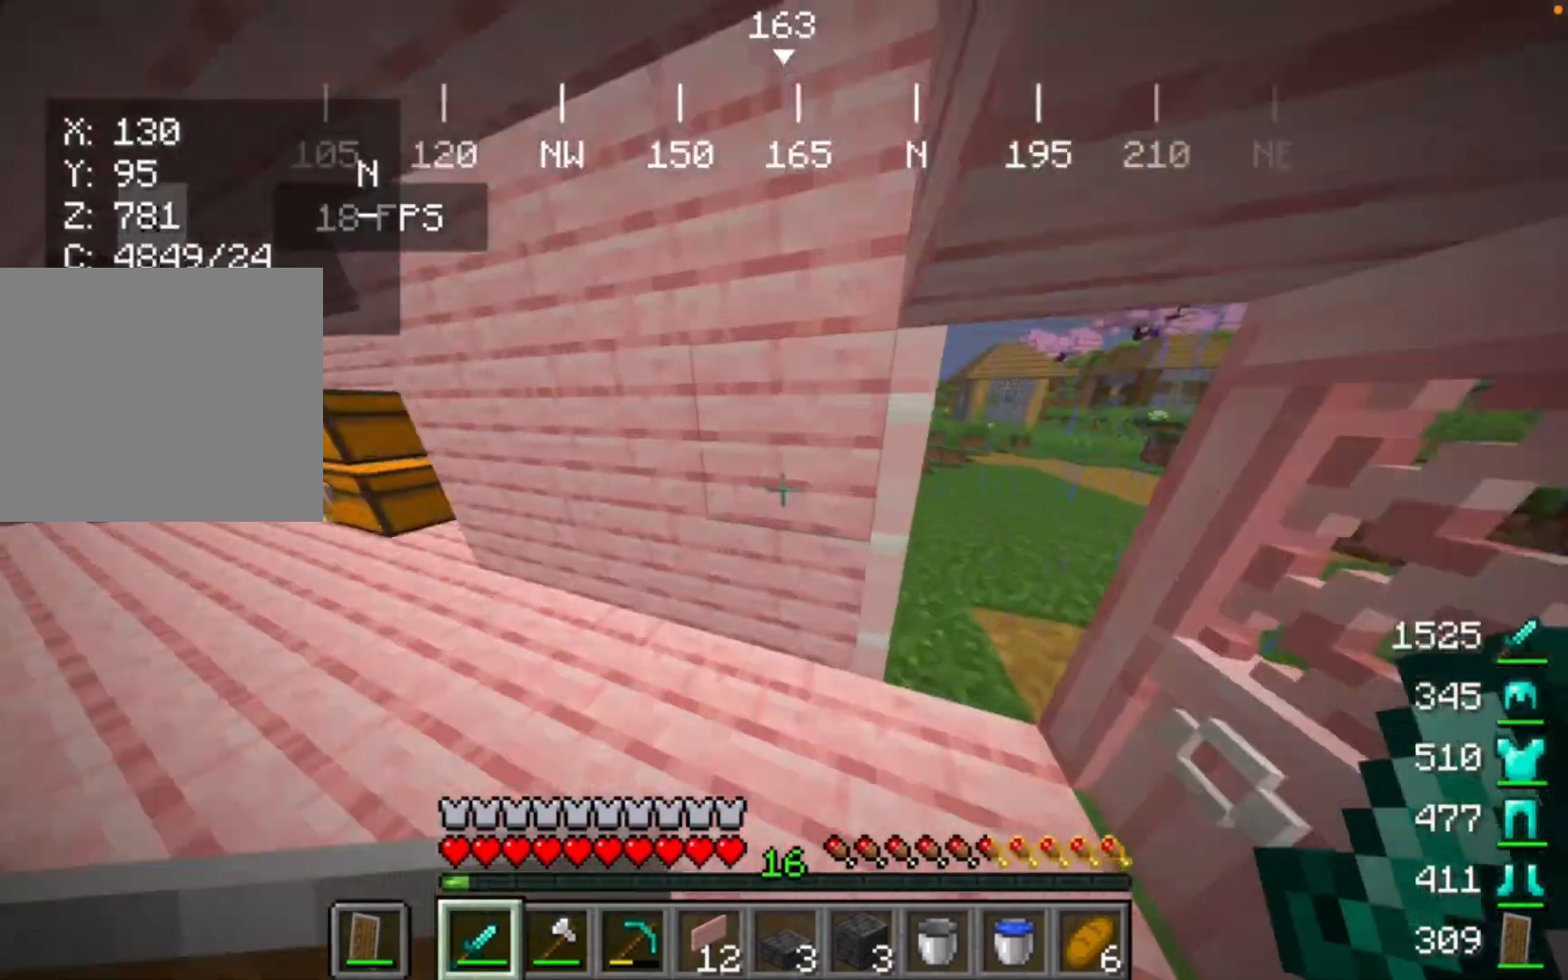
{"keys": [], "mouse": [], "events": []}
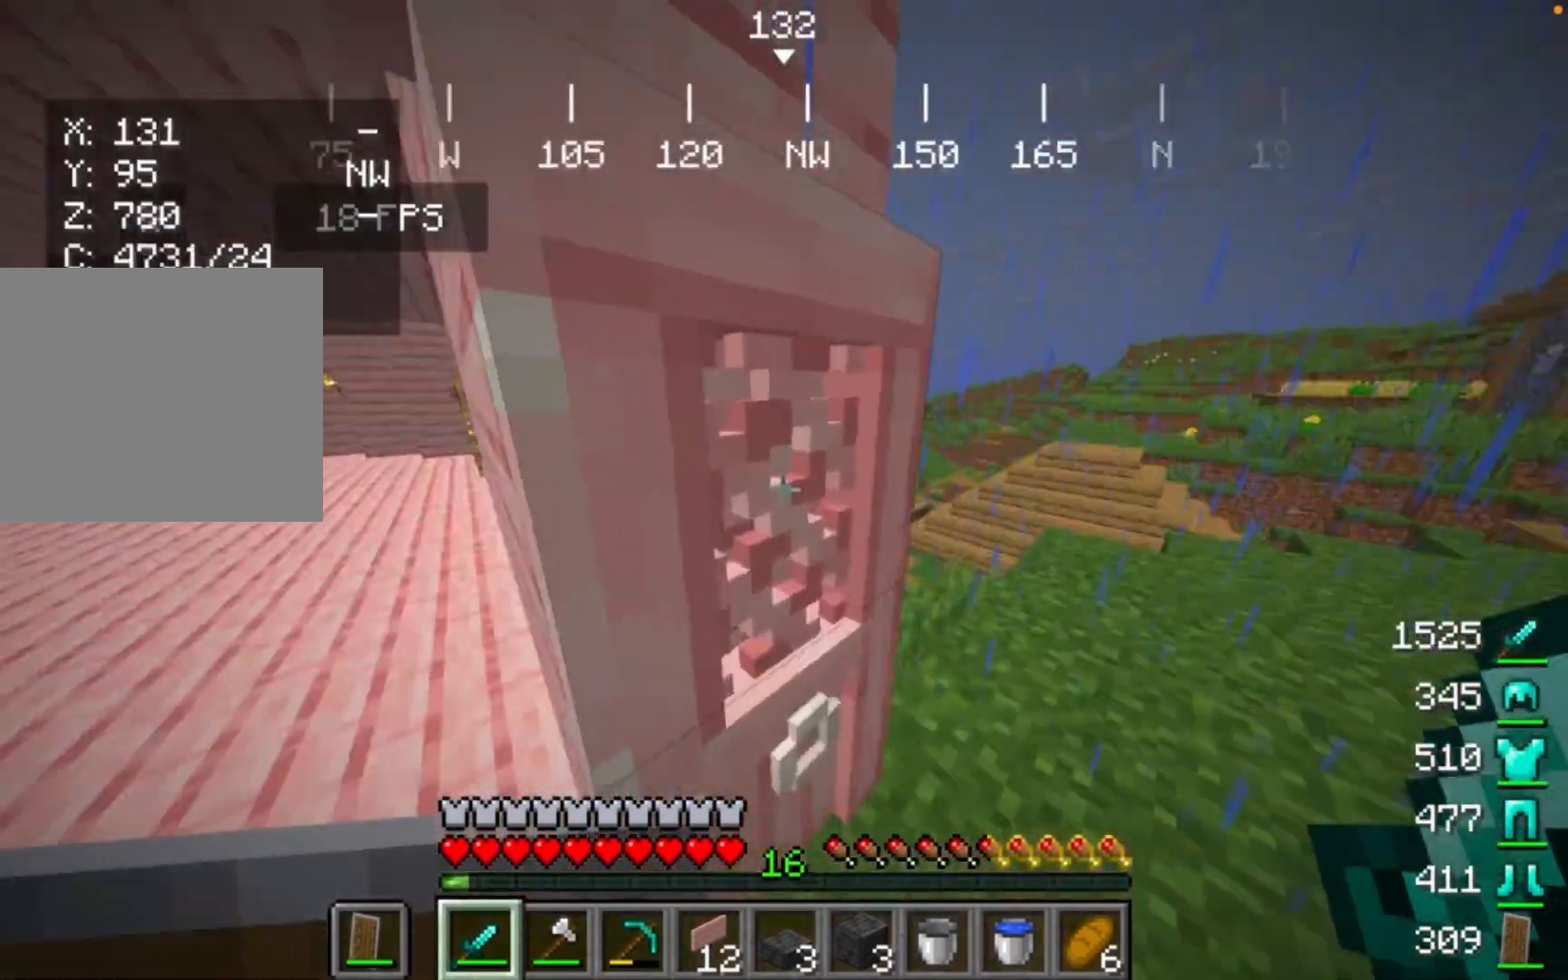
{"keys": [], "mouse": [], "events": [[233, "mouse_right", "down"], [500, "mouse_right", "up"]]}
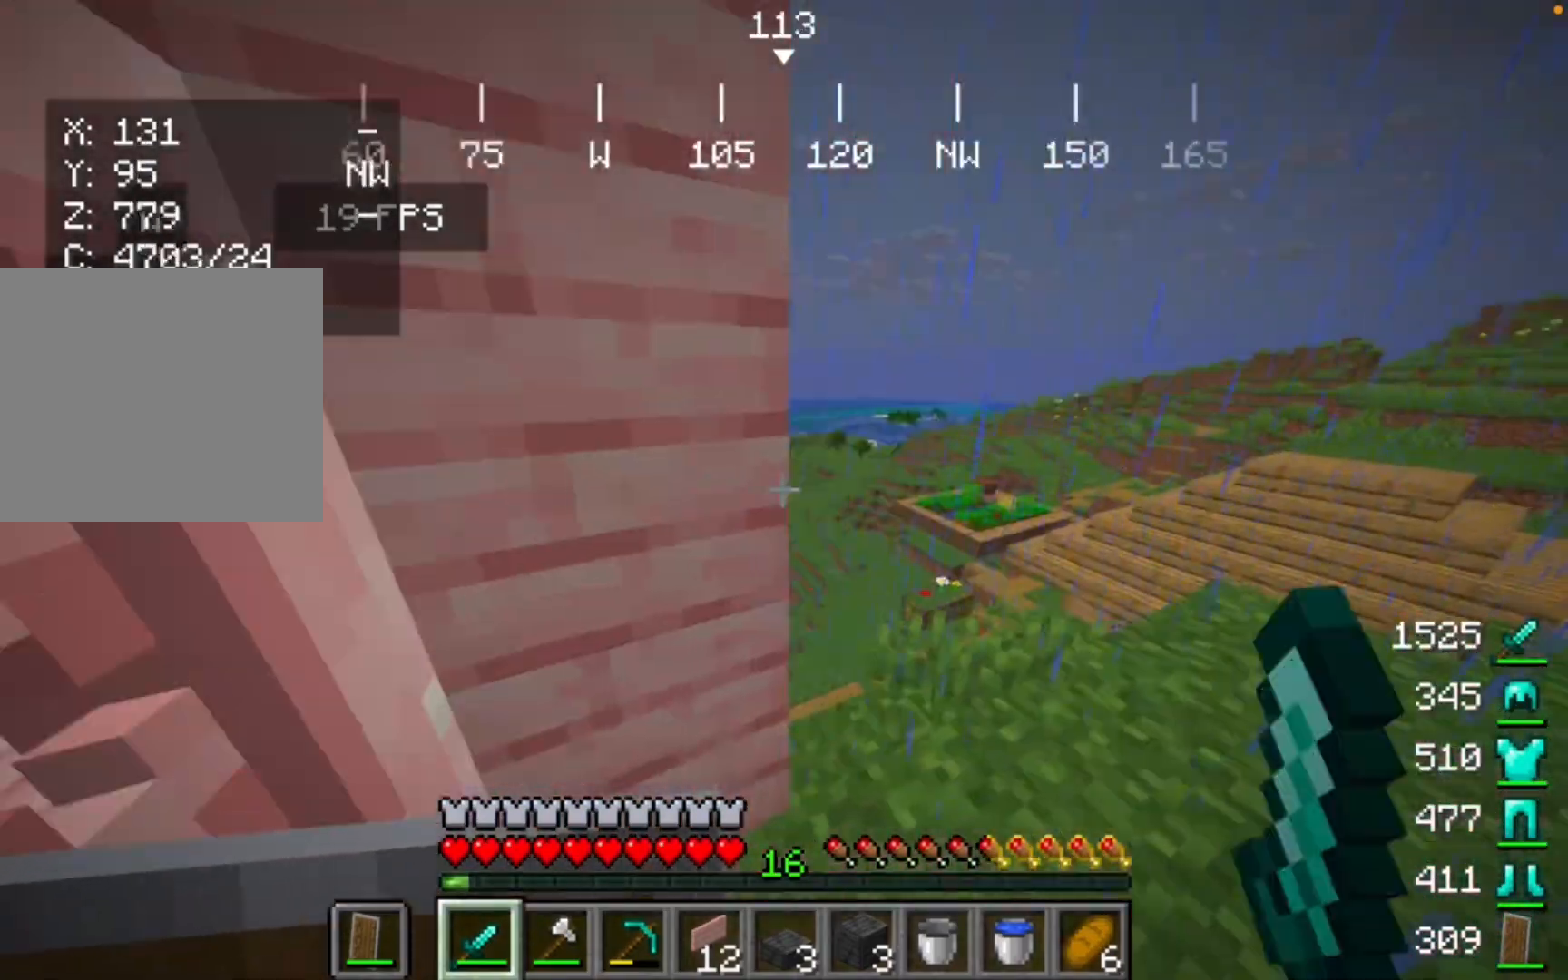
{"keys": [], "mouse": [], "events": []}
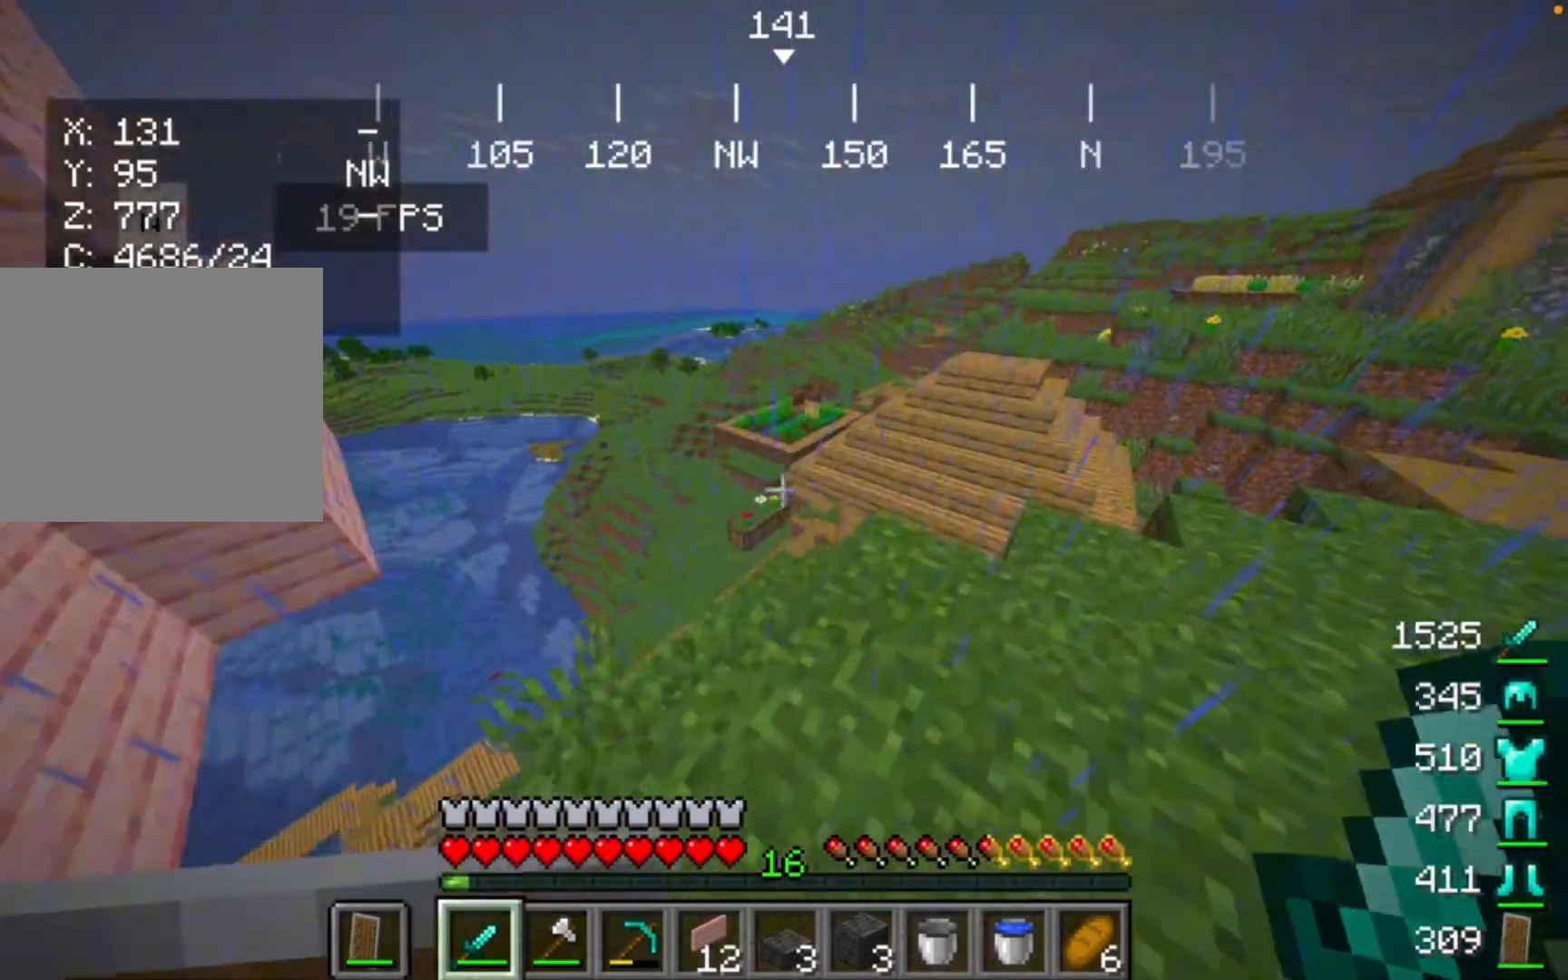
{"keys": [], "mouse": [], "events": []}
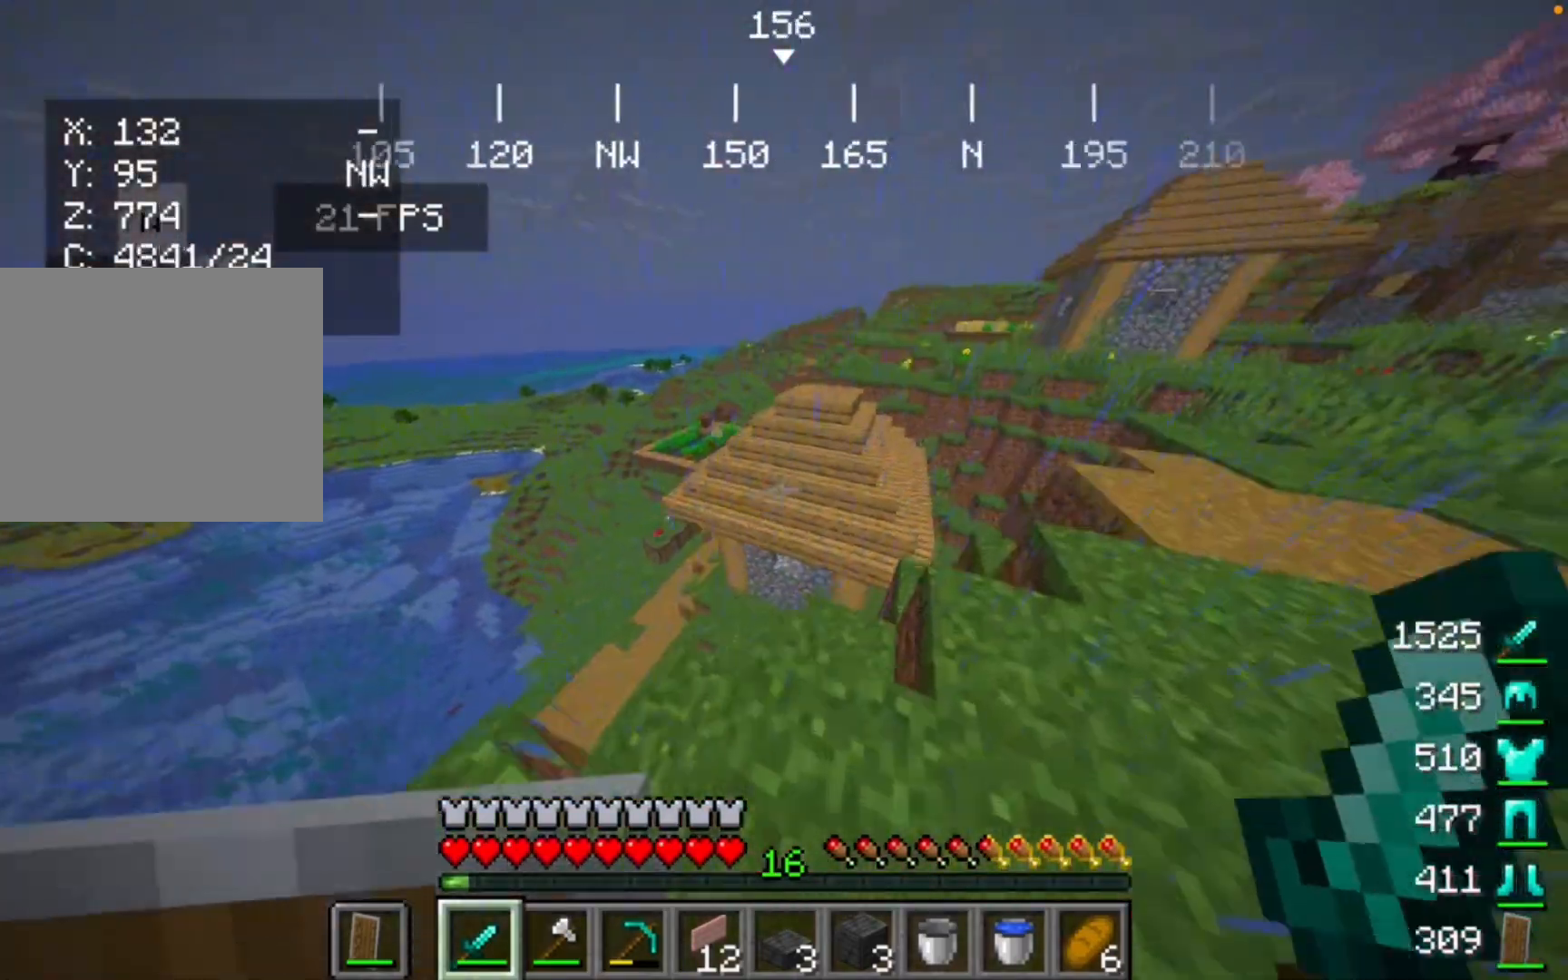
{"keys": [], "mouse": [], "events": []}
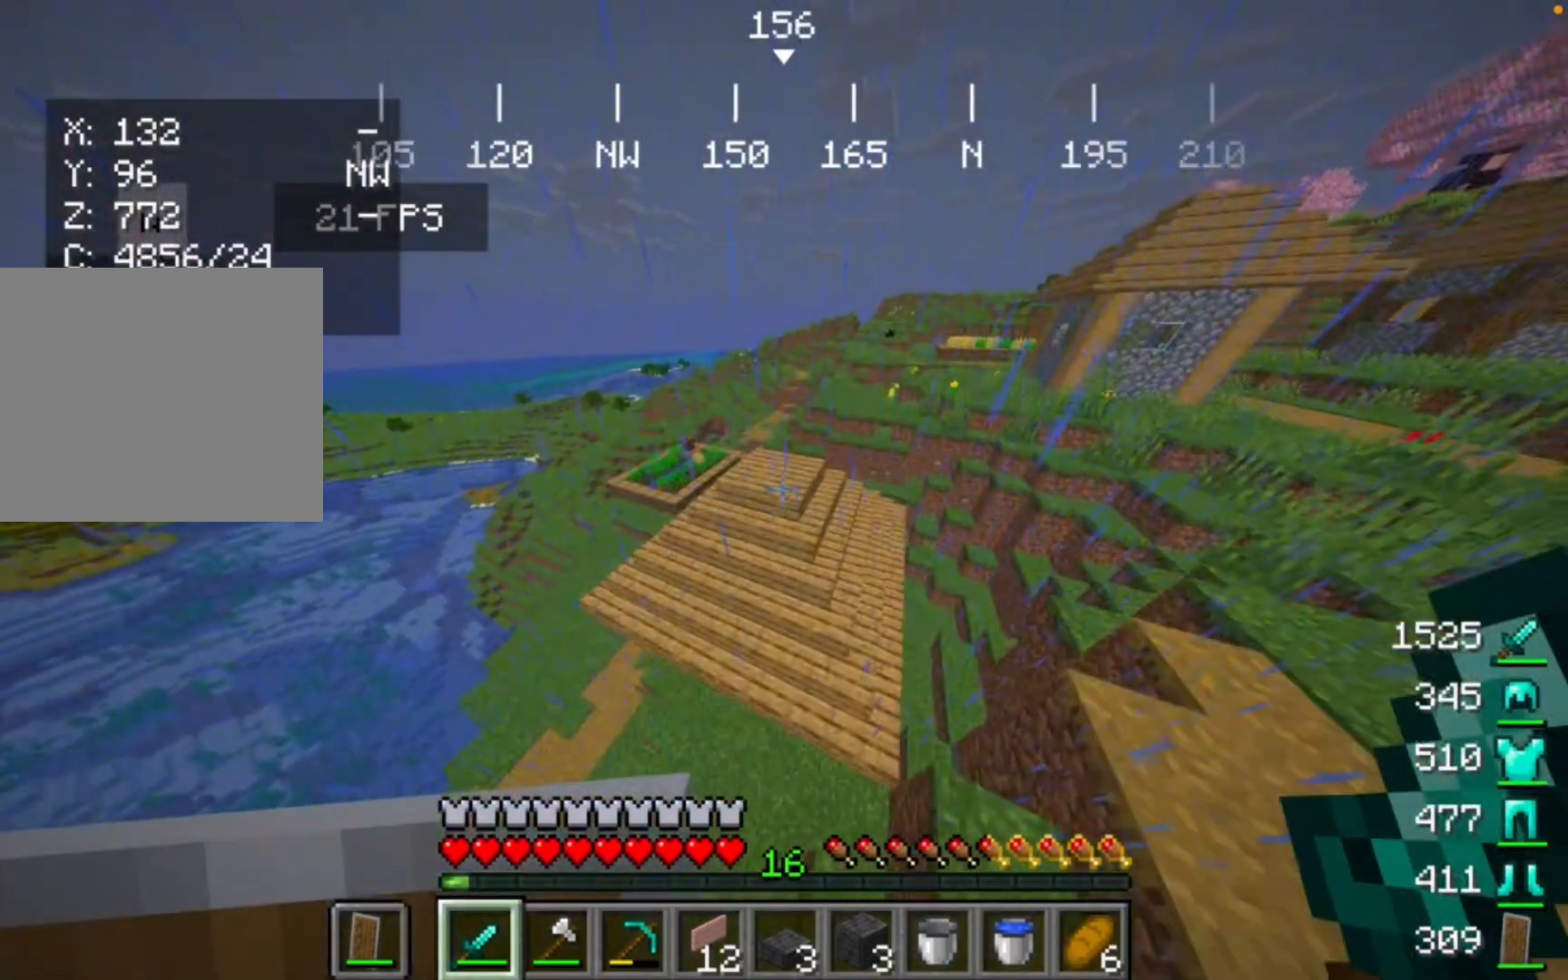
{"keys": [], "mouse": [], "events": [[400, "mouse_right", "down"], [467, "mouse_right", "up"]]}
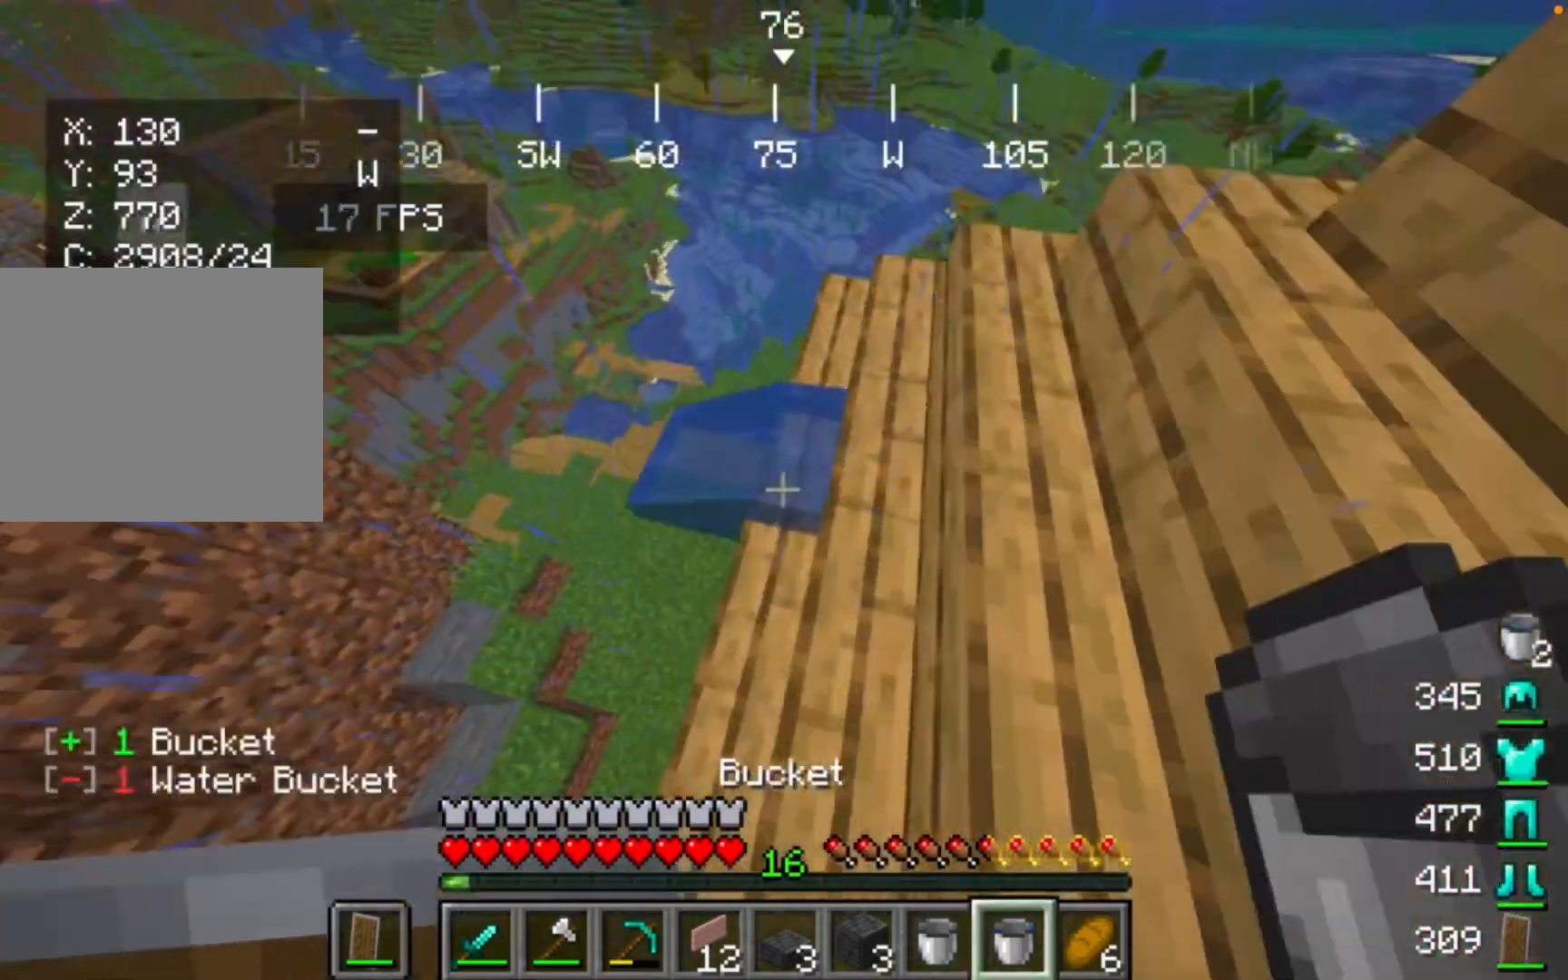
{"keys": [], "mouse": [], "events": [[100, "mouse_right", "down"], [133, "mouse_right", "up"]]}
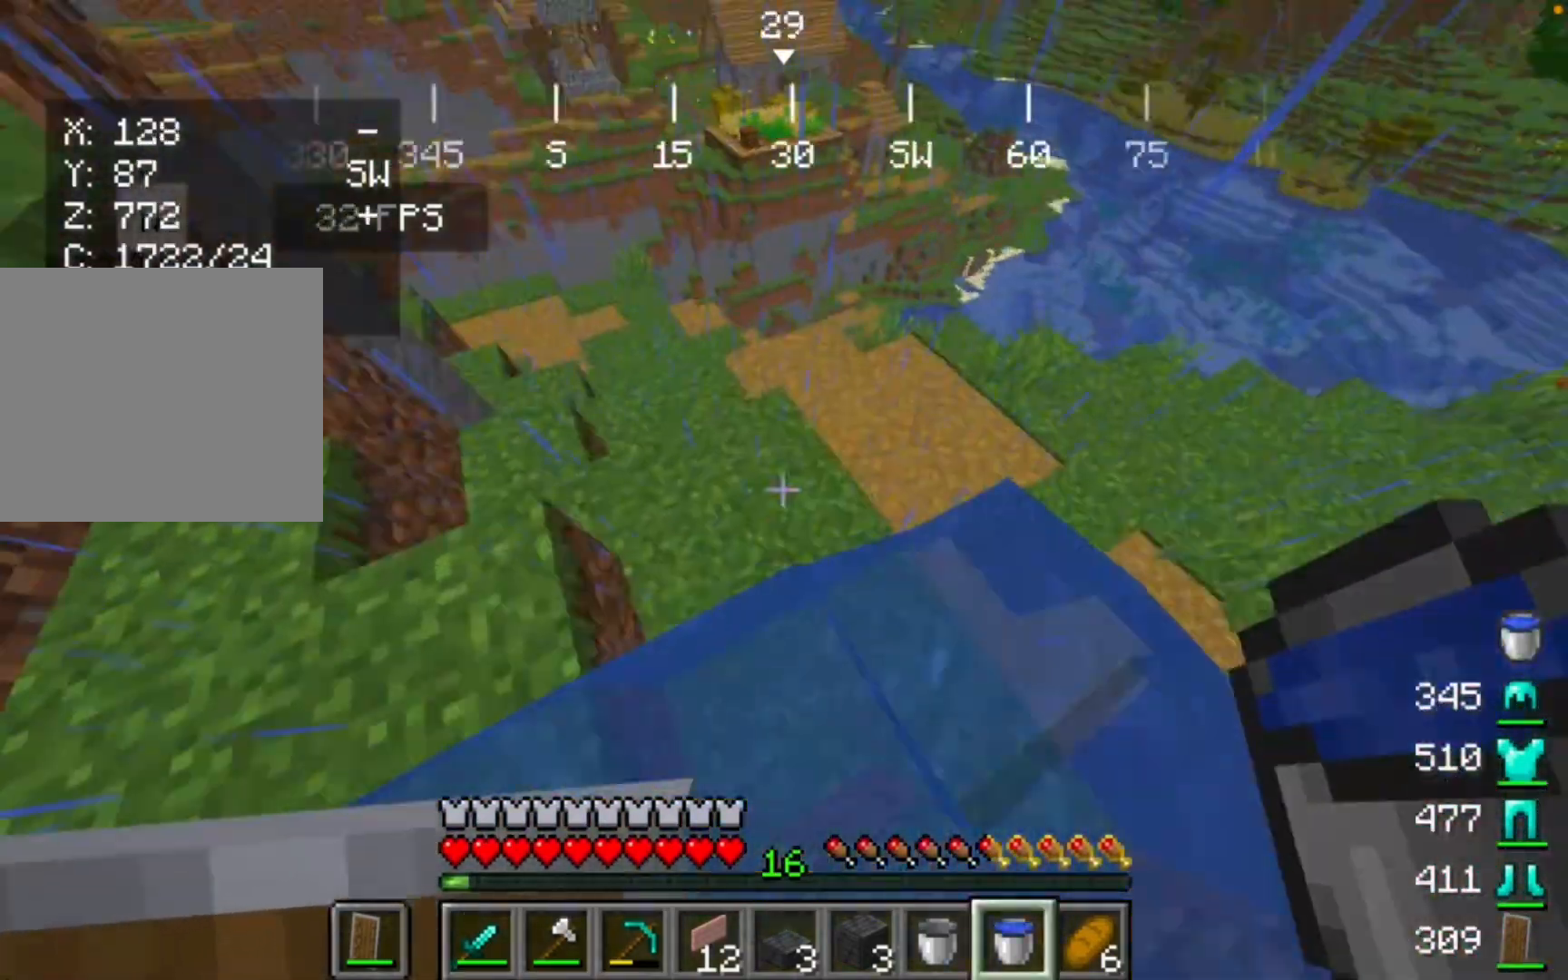
{"keys": [], "mouse": [], "events": [[467, "mouse_right", "down"], [500, "mouse_right", "up"]]}
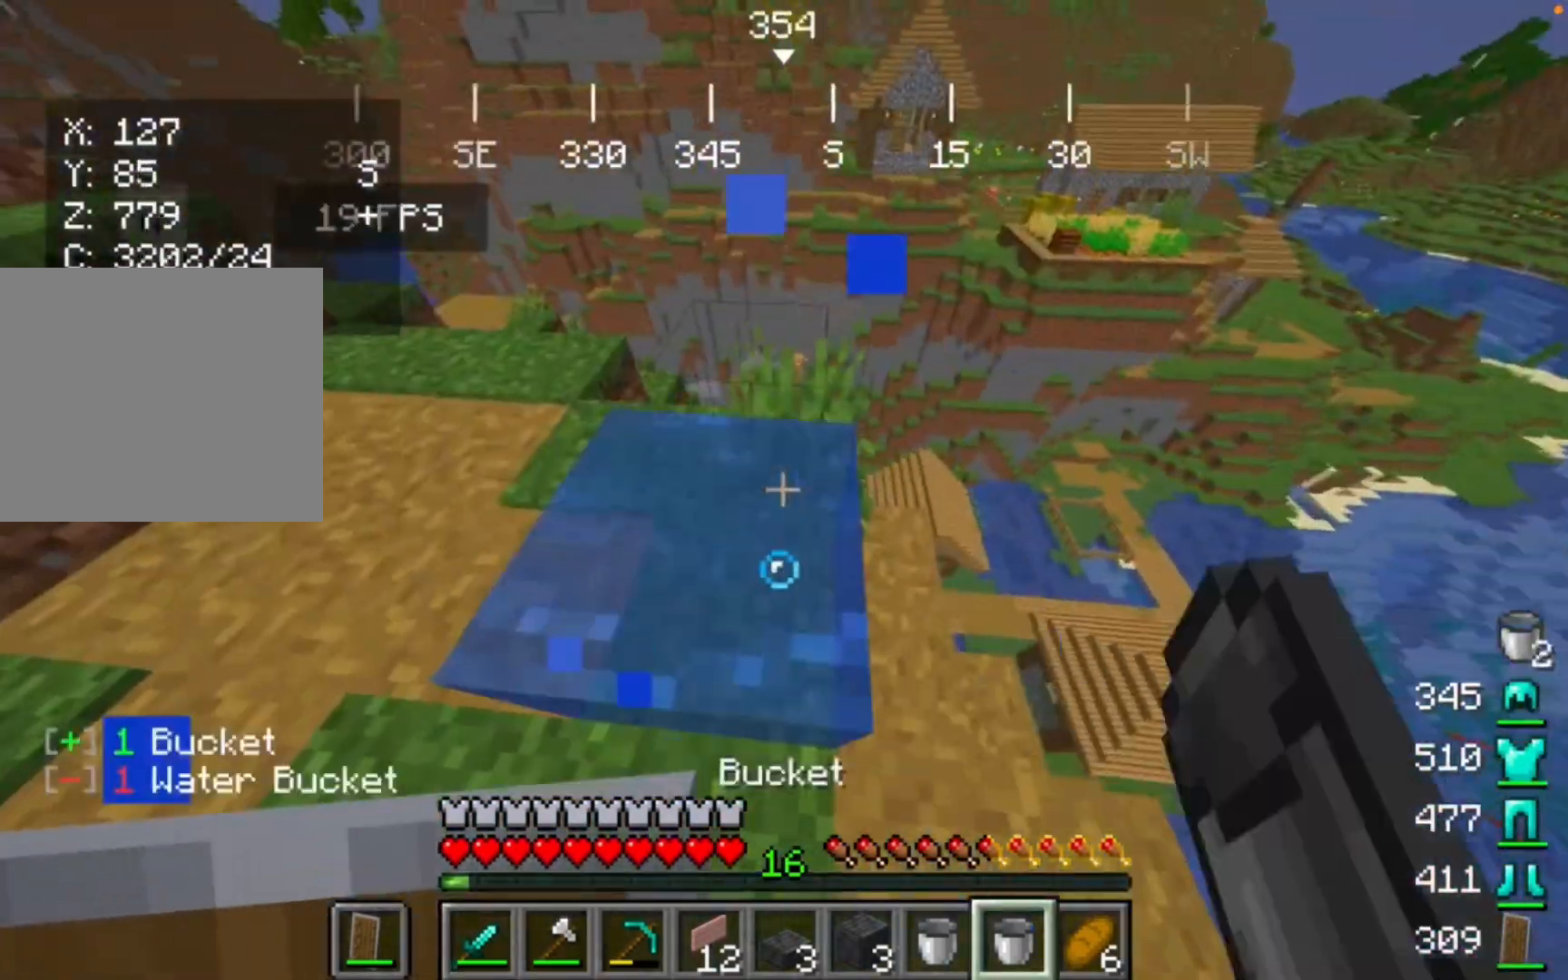
{"keys": [], "mouse": [], "events": [[67, "mouse_right", "down"], [100, "mouse_right", "up"], [300, "mouse_right", "down"], [367, "mouse_right", "up"], [467, "mouse_right", "down"], [500, "mouse_right", "up"]]}
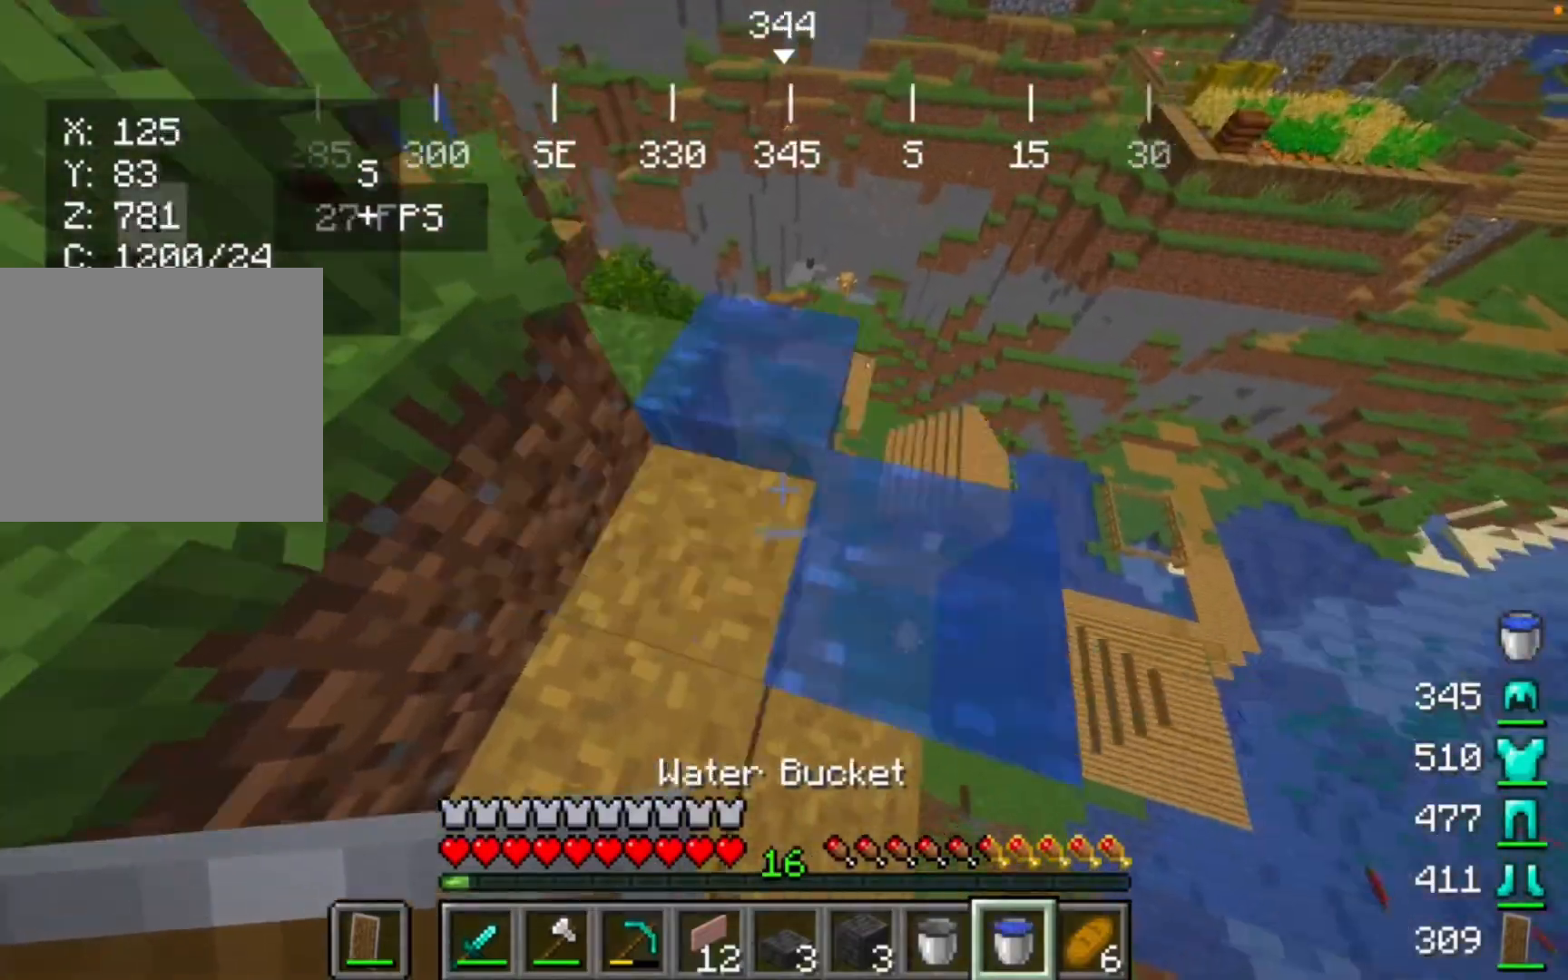
{"keys": [], "mouse": [], "events": []}
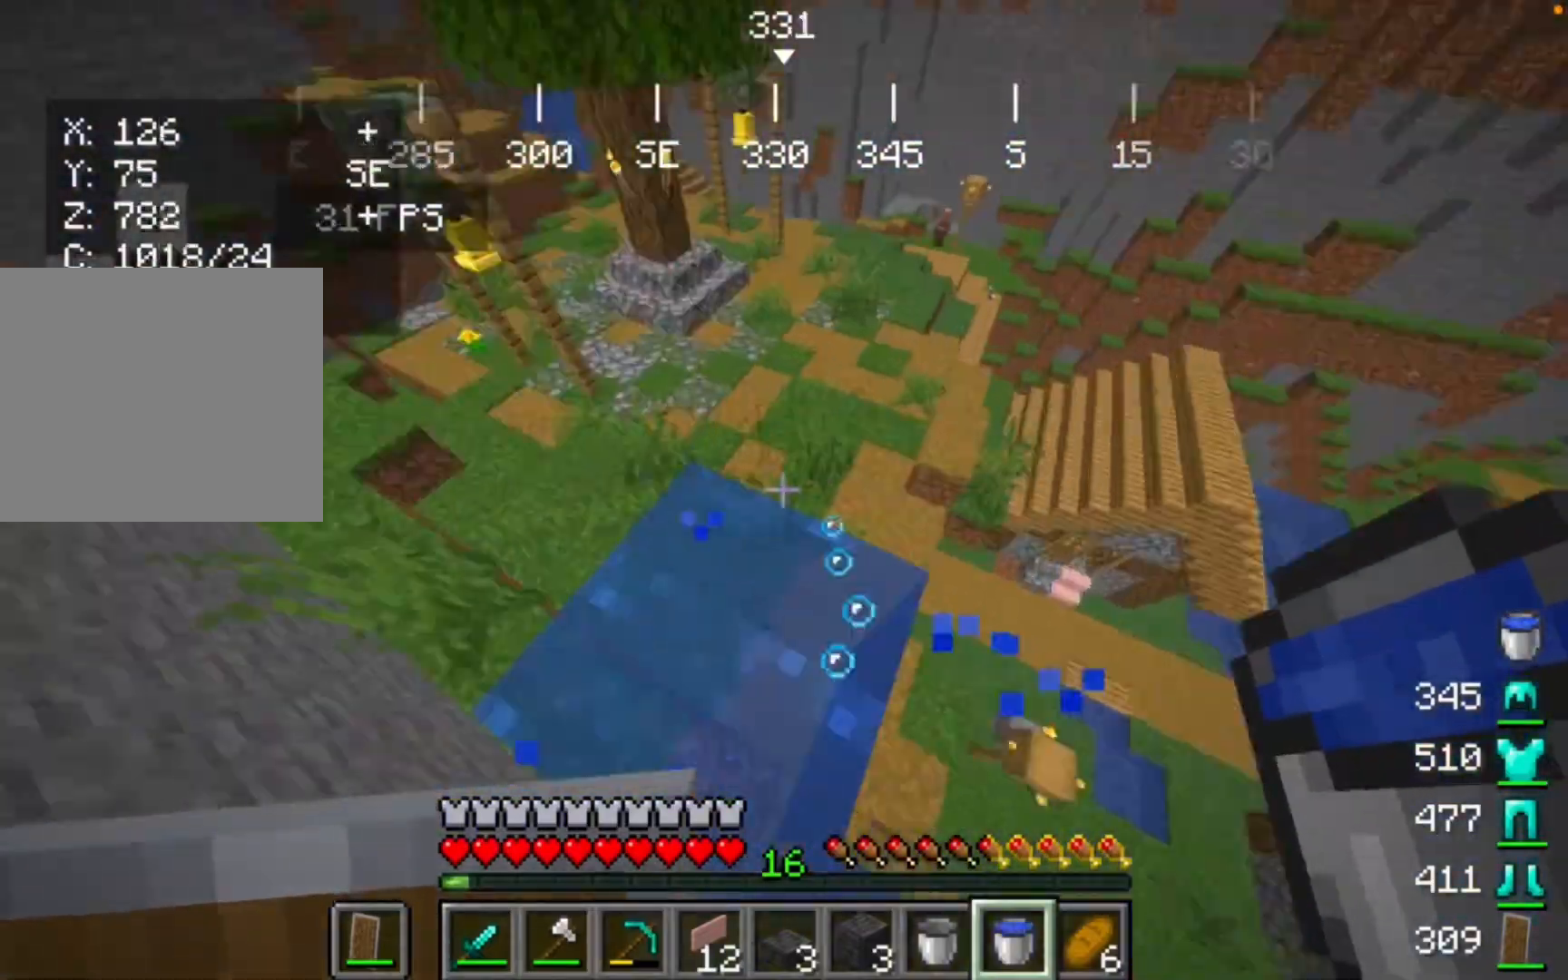
{"keys": [], "mouse": [], "events": []}
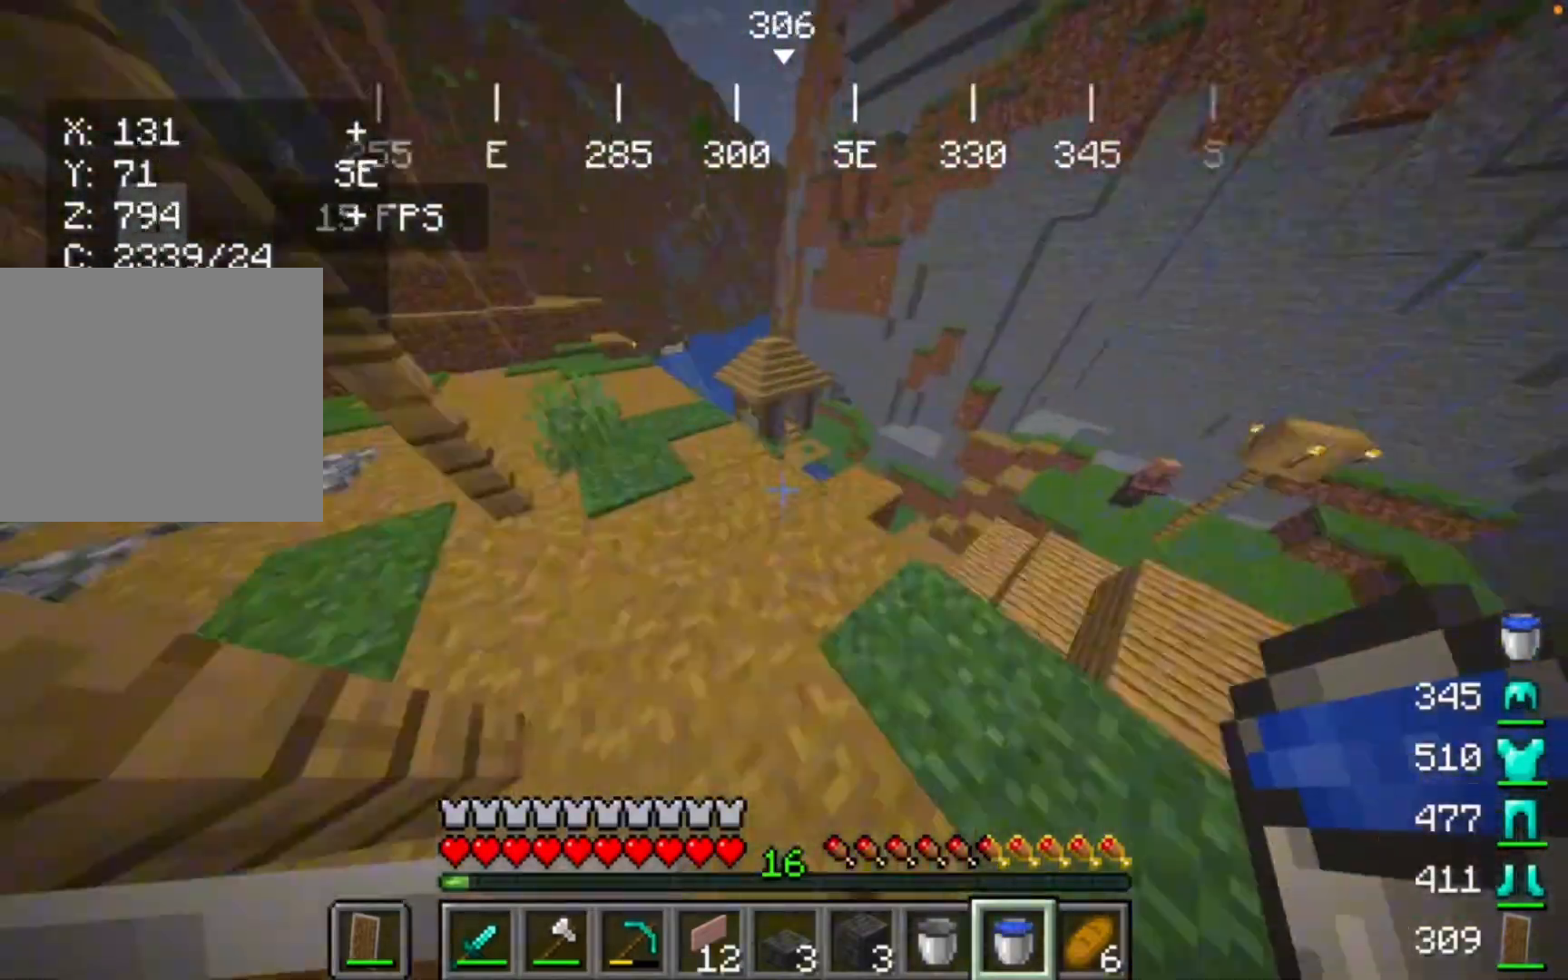
{"keys": [], "mouse": [], "events": [[233, "mouse_right", "down"], [333, "mouse_right", "up"]]}
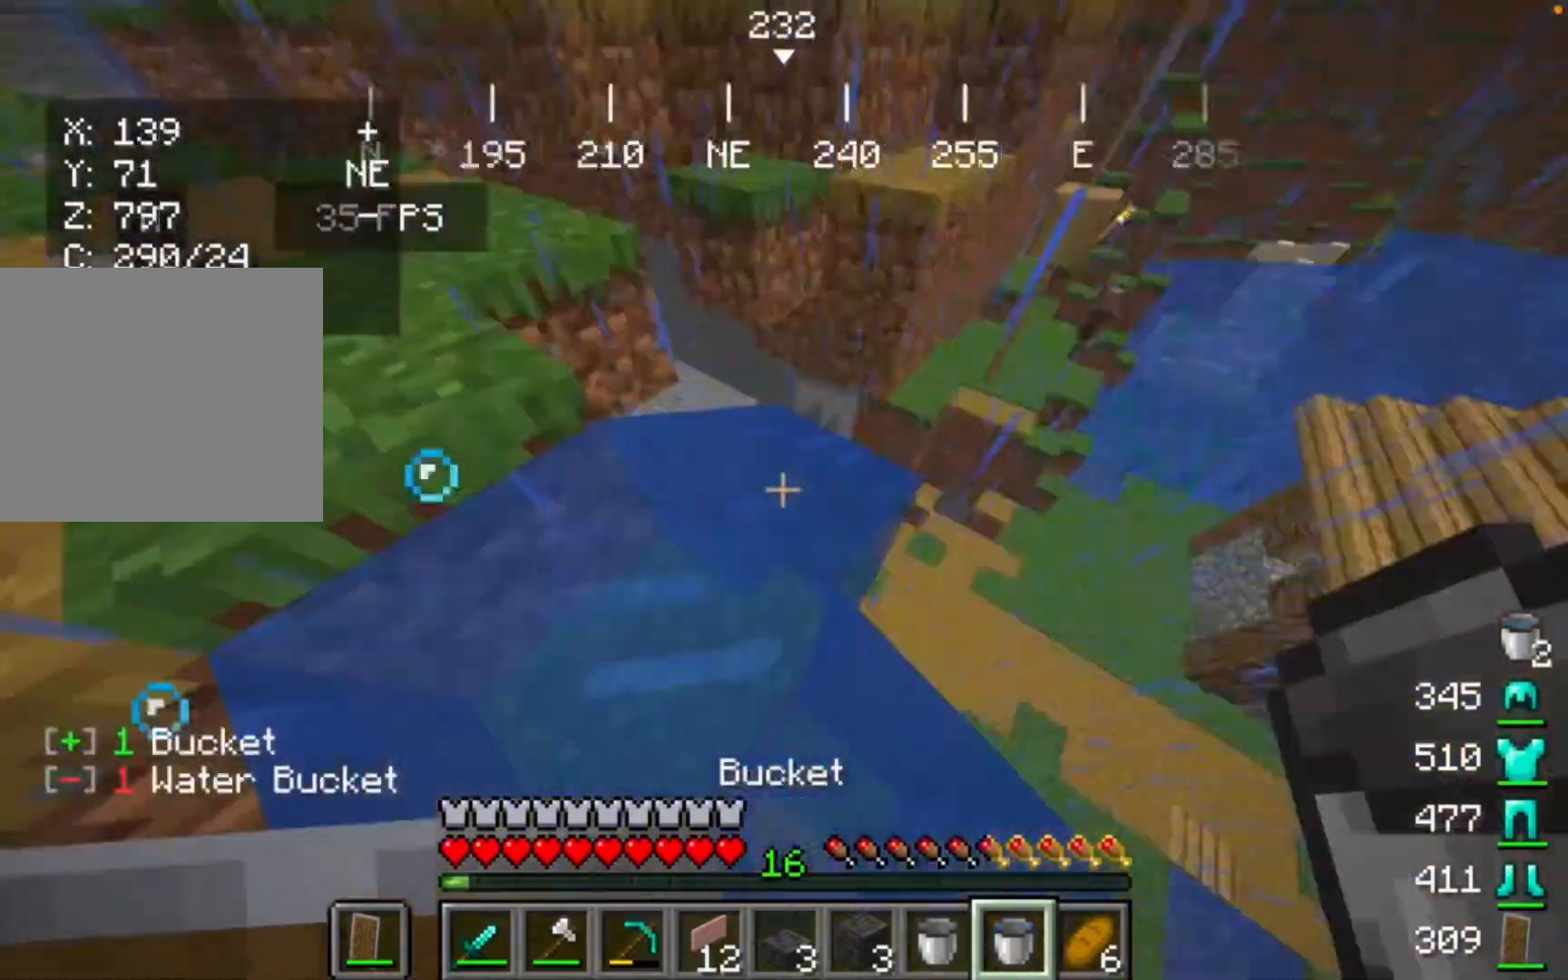
{"keys": [], "mouse": [], "events": [[67, "mouse_right", "down"], [100, "mouse_right", "up"], [400, "mouse_right", "down"], [467, "mouse_right", "up"]]}